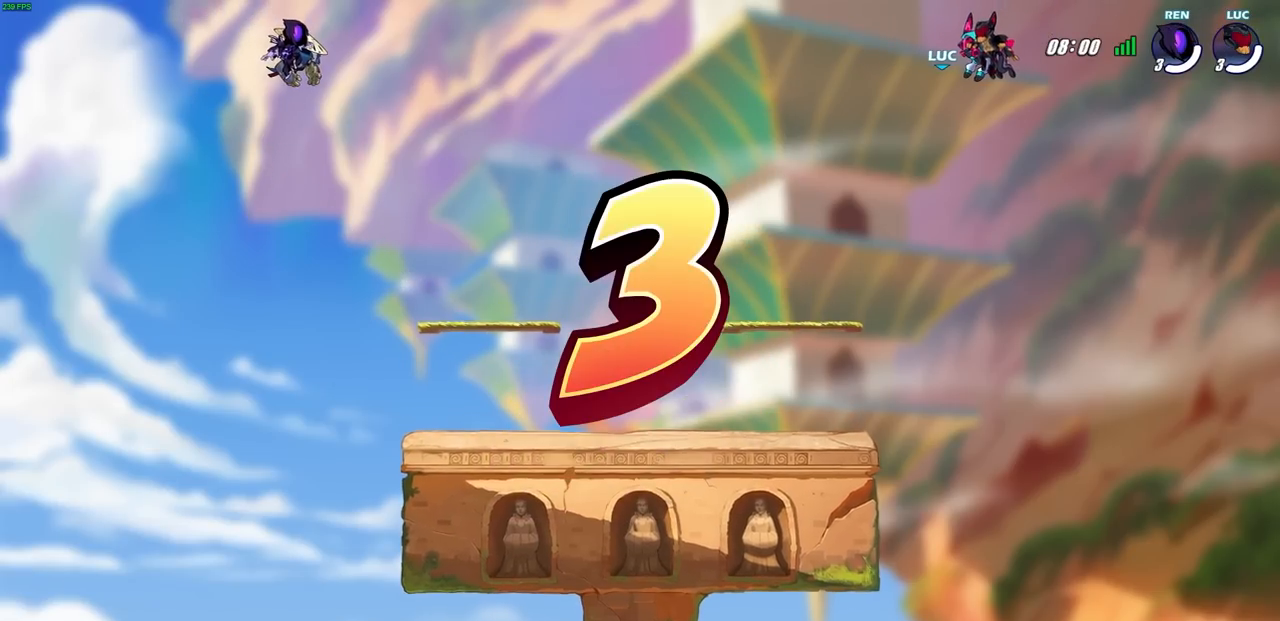
Gameplay with a controller (PlayStation layout); each line is a JSON object with the inputs held at the frame after it. "events" lists button and stick changes between this image and that frame as [ms after this image, input, new state], when the widget could be followed in between.
{"buttons": ["SELECT"], "left_stick": "center", "right_stick": "center", "events": [[200, "SELECT", "down"]]}
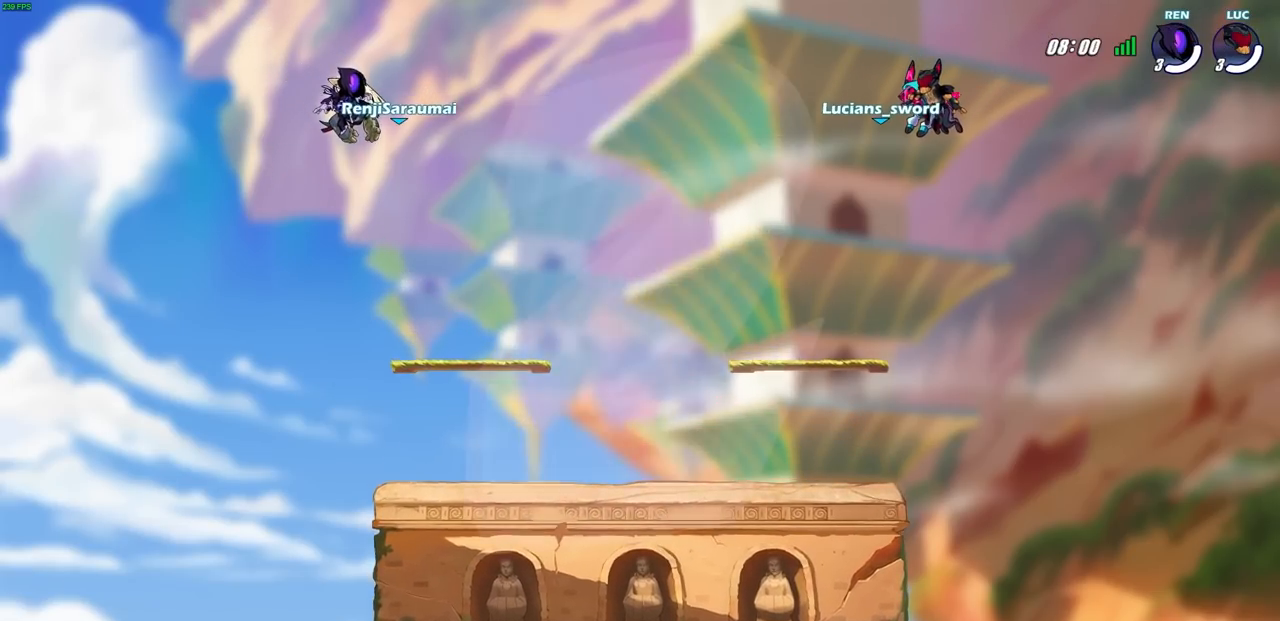
{"buttons": ["SELECT"], "left_stick": "center", "right_stick": "center", "events": []}
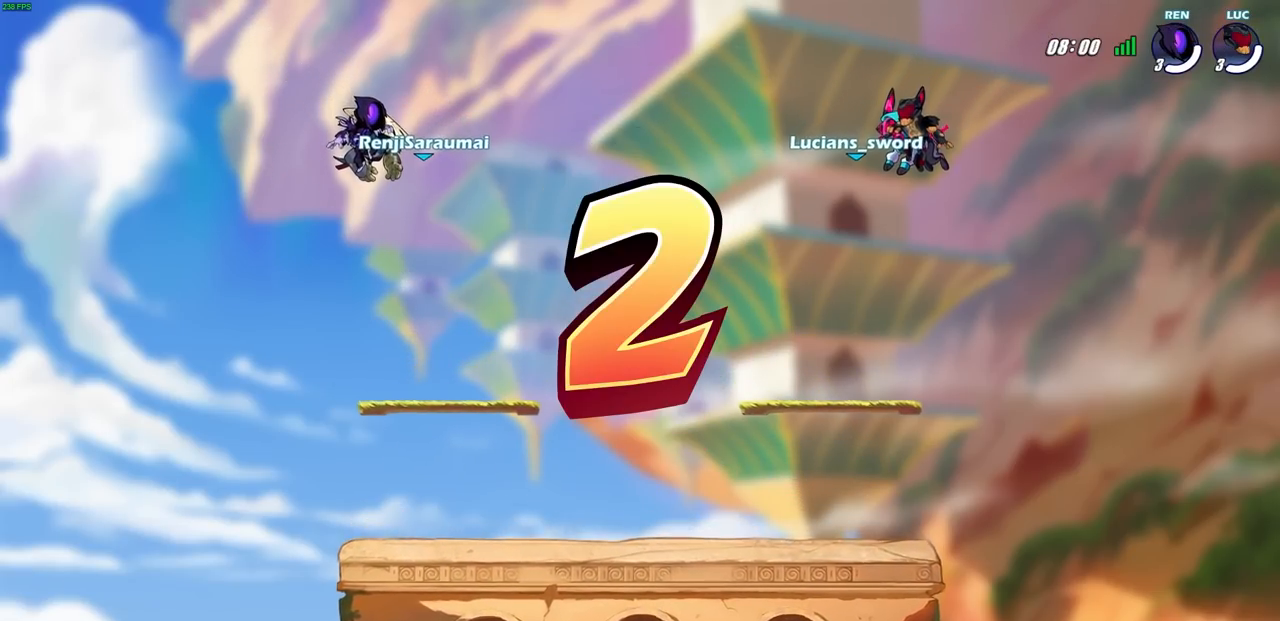
{"buttons": ["SELECT"], "left_stick": "center", "right_stick": "center", "events": [[150, "SELECT", "up"], [283, "SELECT", "down"], [367, "SELECT", "up"], [467, "SELECT", "down"]]}
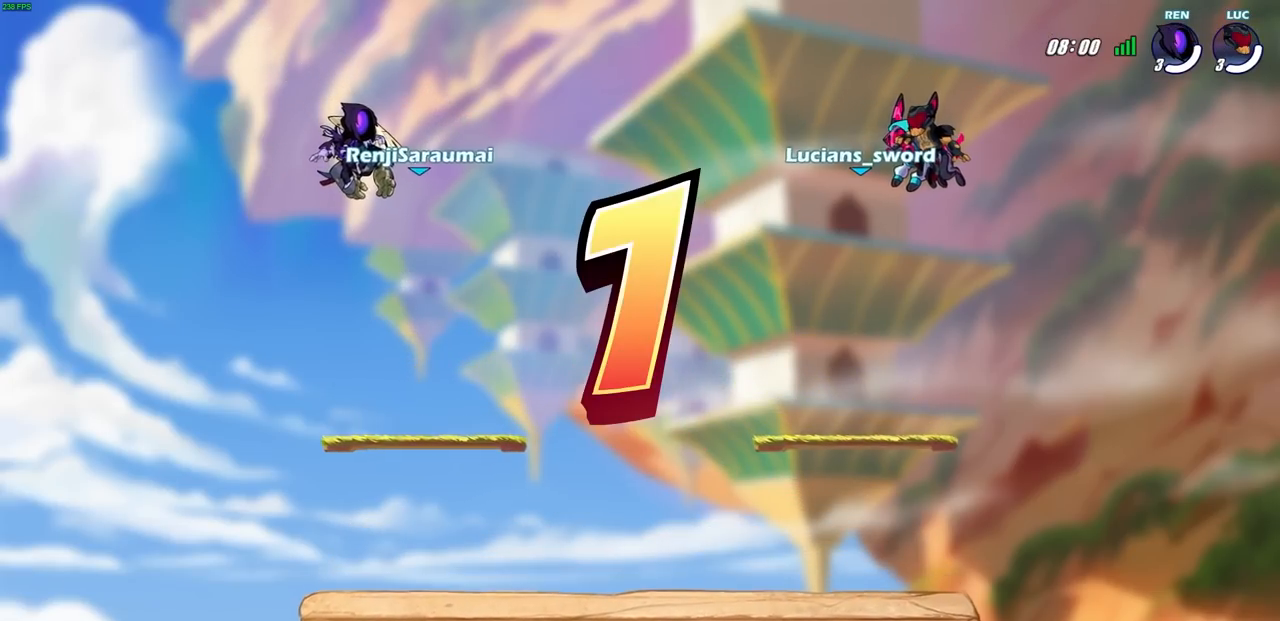
{"buttons": [], "left_stick": "center", "right_stick": "center", "events": [[33, "SELECT", "up"], [133, "SELECT", "down"], [200, "SELECT", "up"], [267, "SELECT", "down"], [350, "SELECT", "up"], [417, "SELECT", "down"], [483, "SELECT", "up"]]}
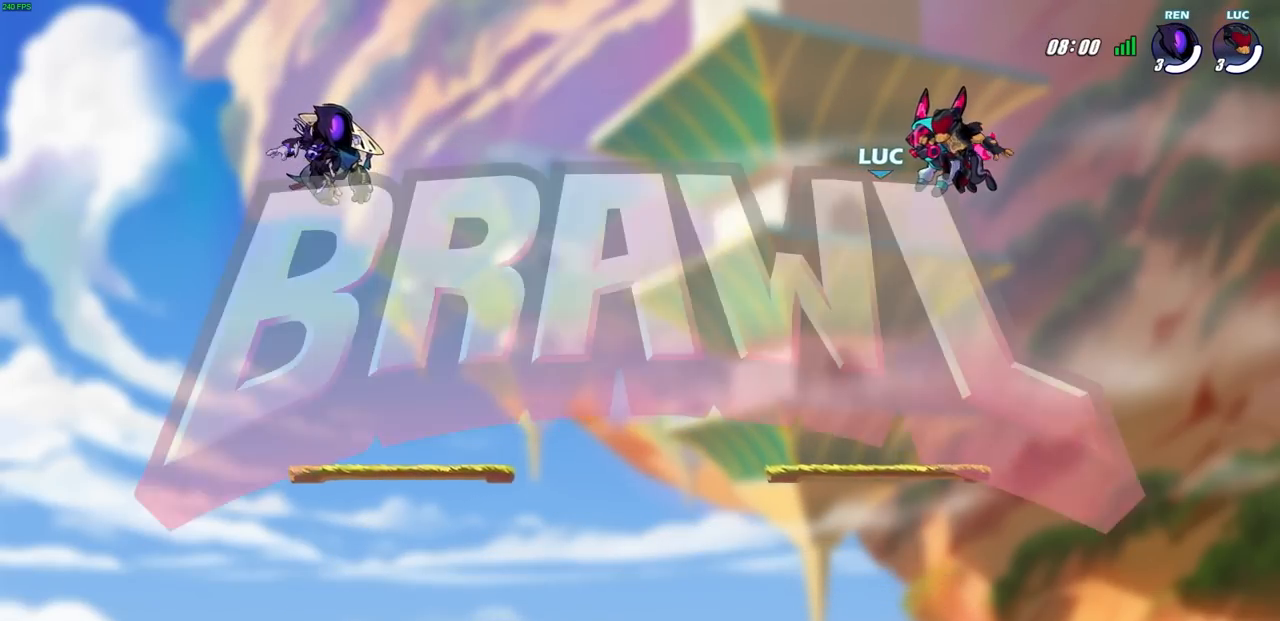
{"buttons": [], "left_stick": "center", "right_stick": "center", "events": []}
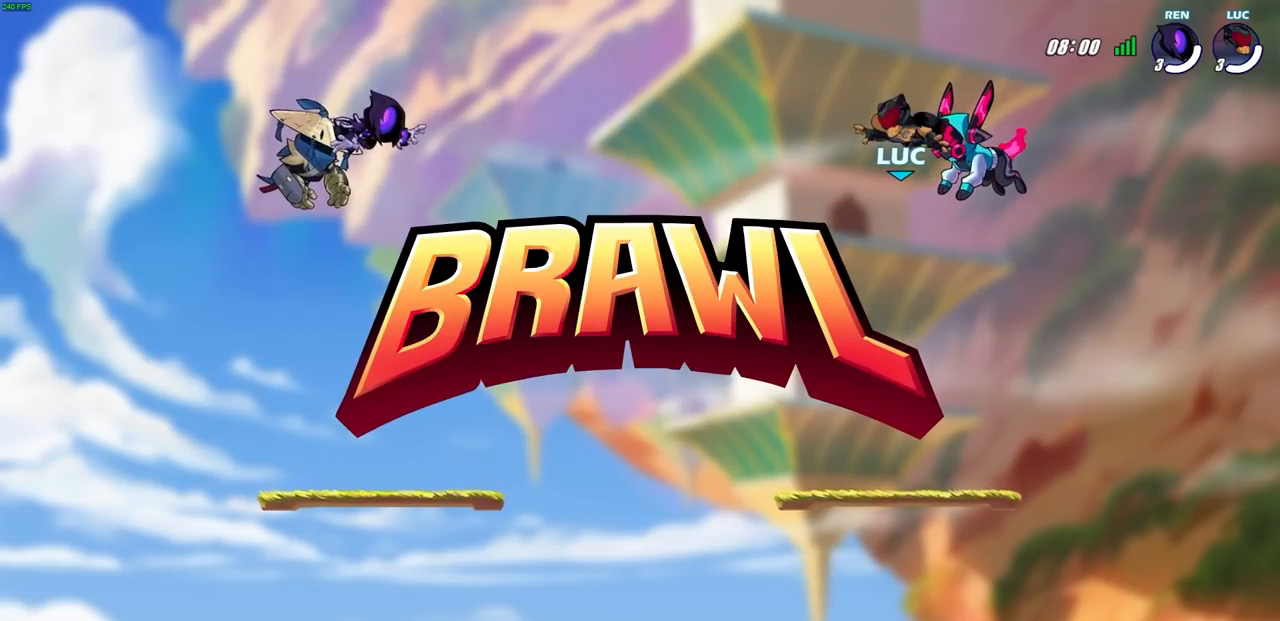
{"buttons": [], "left_stick": "center", "right_stick": "center", "events": []}
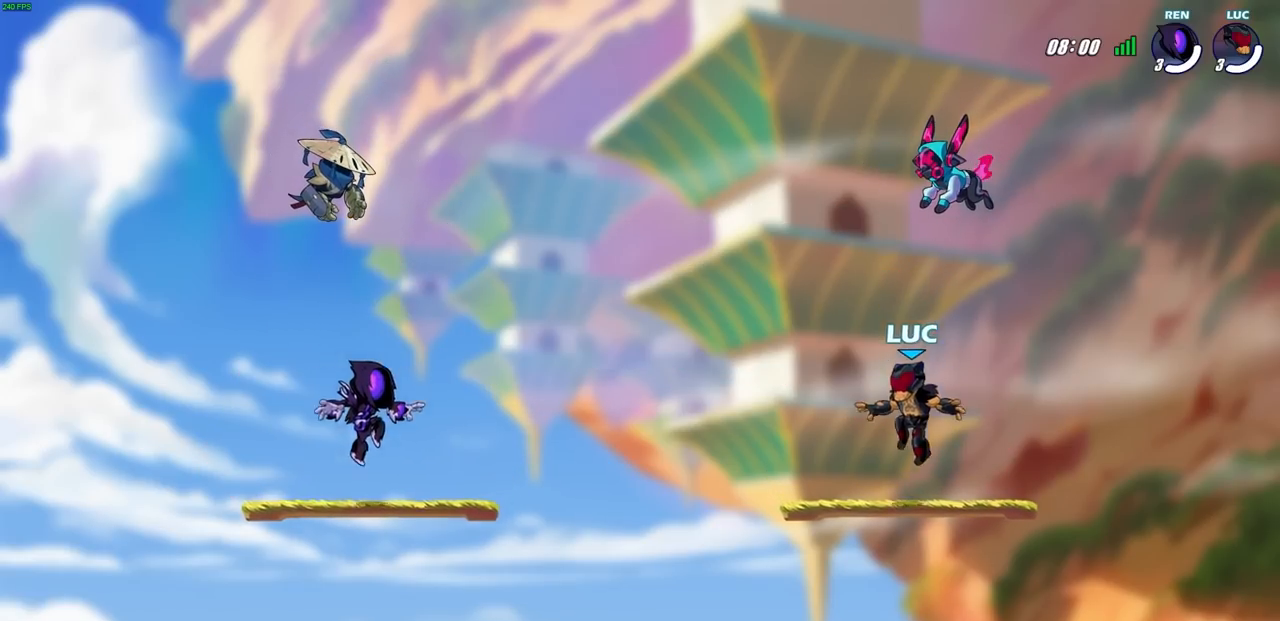
{"buttons": [], "left_stick": "center", "right_stick": "center", "events": []}
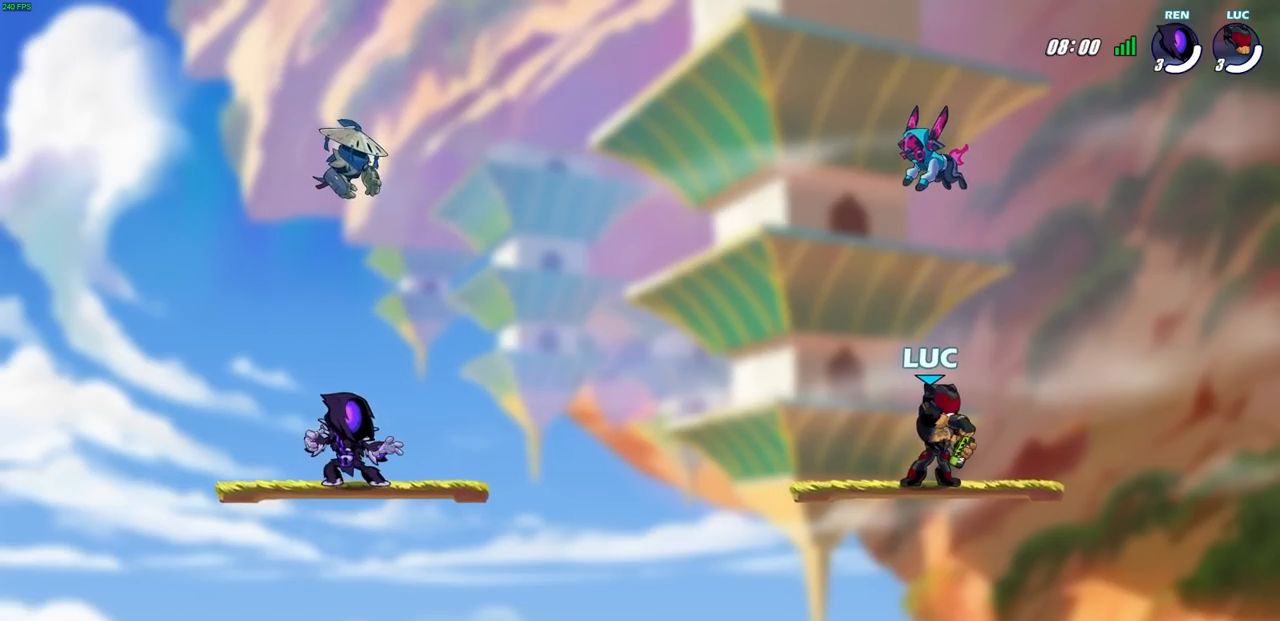
{"buttons": [], "left_stick": "center", "right_stick": "center", "events": []}
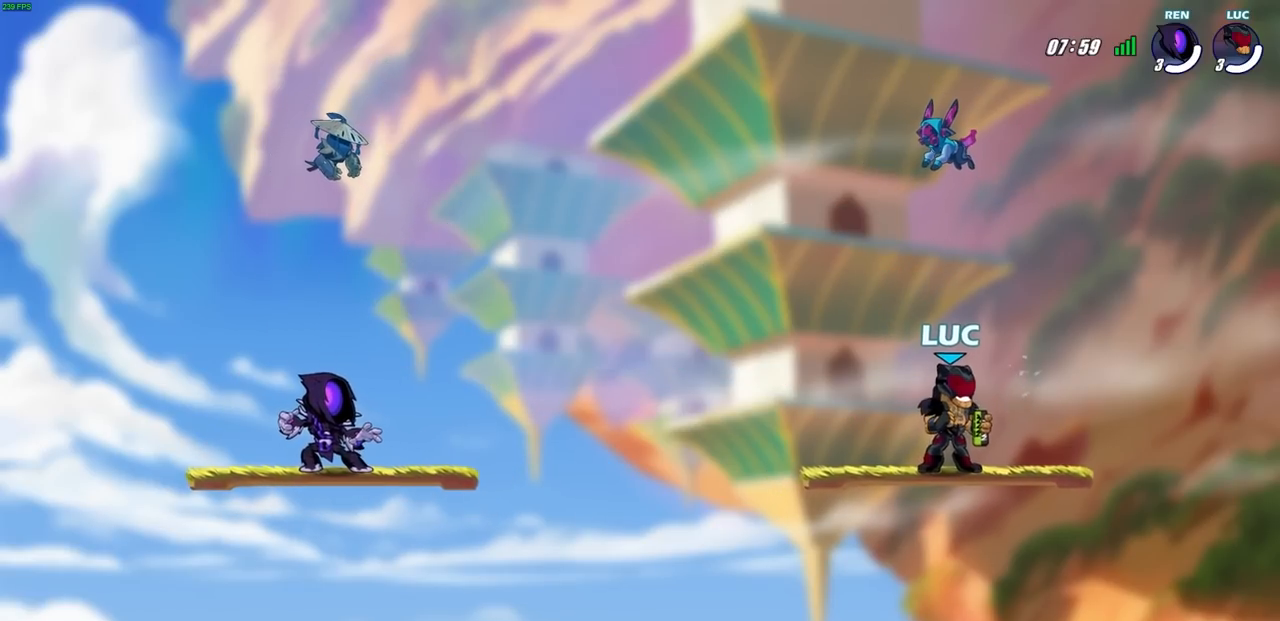
{"buttons": [], "left_stick": "center", "right_stick": "center", "events": []}
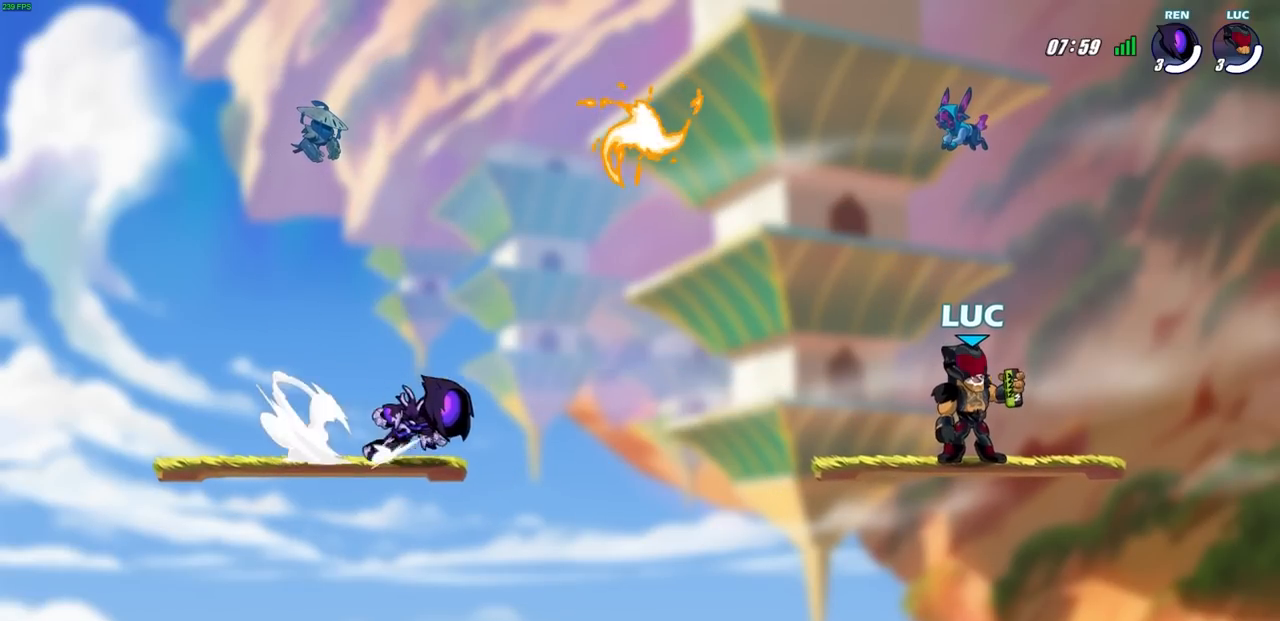
{"buttons": ["CROSS", "R2"], "left_stick": "left", "right_stick": "center", "events": [[350, "left_stick", "left"], [433, "R2", "down"], [467, "CROSS", "down"]]}
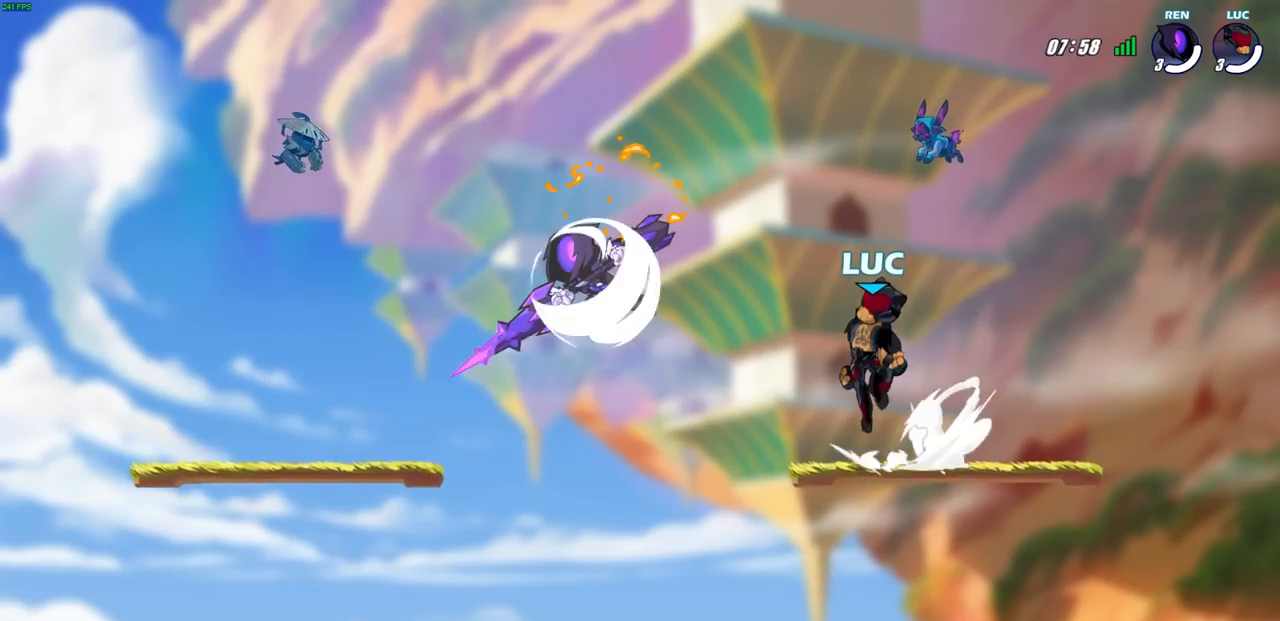
{"buttons": [], "left_stick": "left", "right_stick": "center", "events": [[67, "R2", "up"], [83, "CROSS", "up"], [117, "left_stick", "down"], [167, "left_stick", "down-right"], [367, "left_stick", "down-left"], [417, "left_stick", "left"]]}
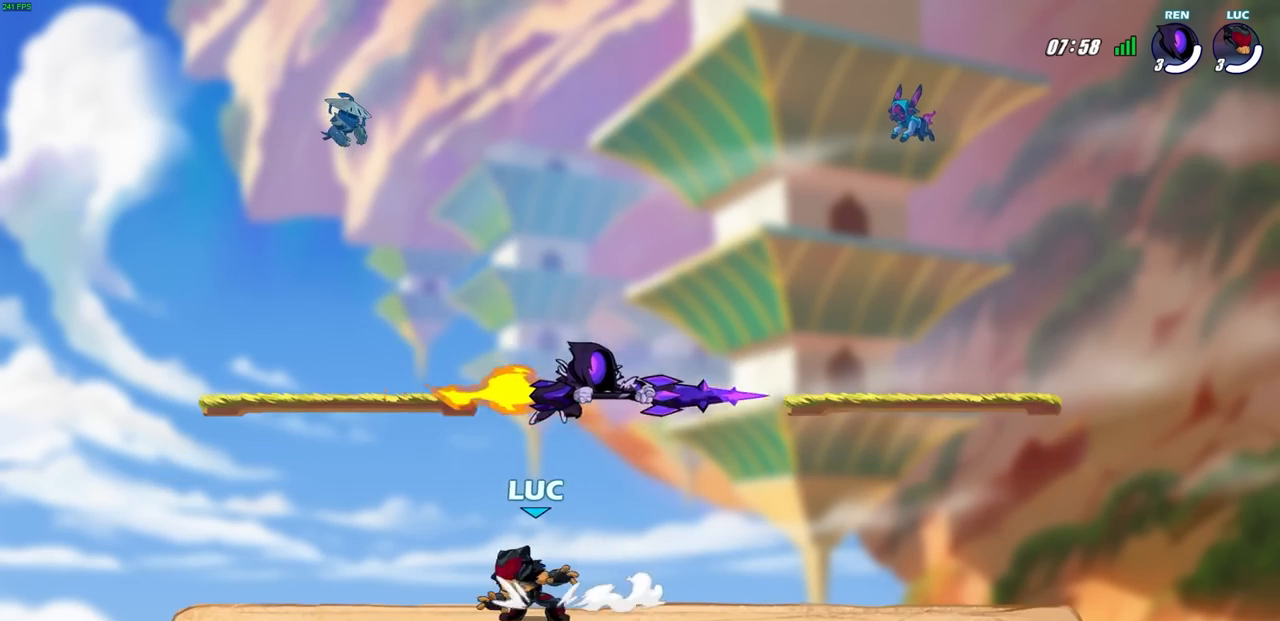
{"buttons": [], "left_stick": "center", "right_stick": "center", "events": [[283, "left_stick", "right"], [383, "left_stick", "center"]]}
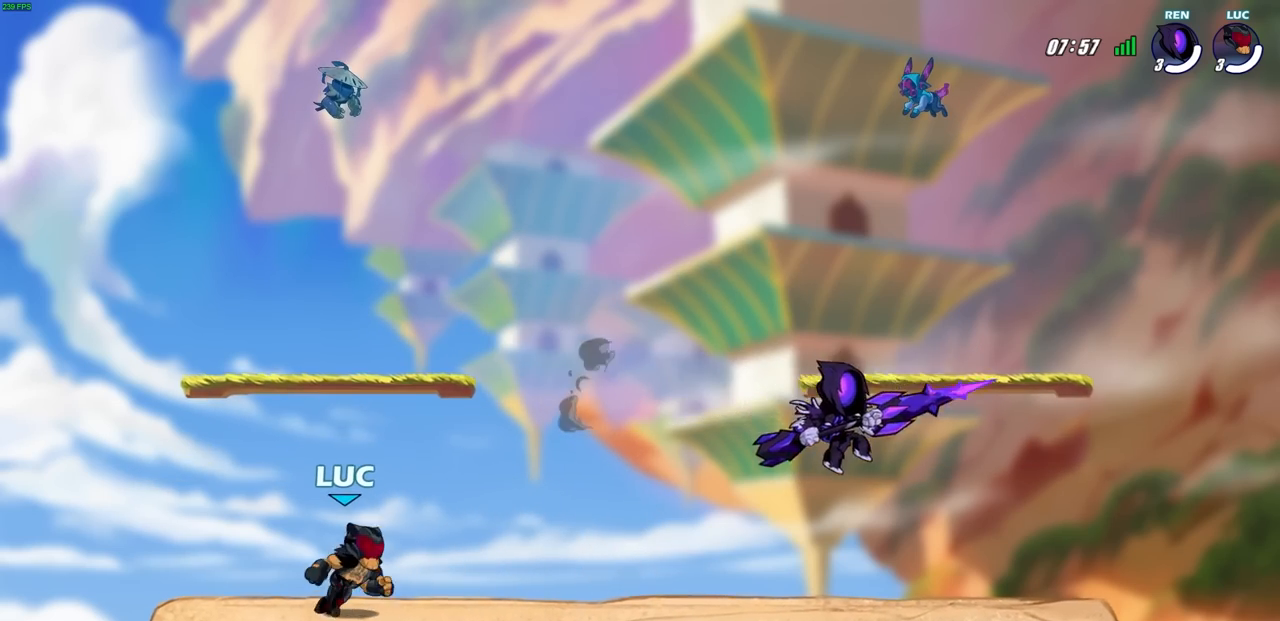
{"buttons": [], "left_stick": "center", "right_stick": "center", "events": [[350, "CROSS", "down"], [483, "CROSS", "up"]]}
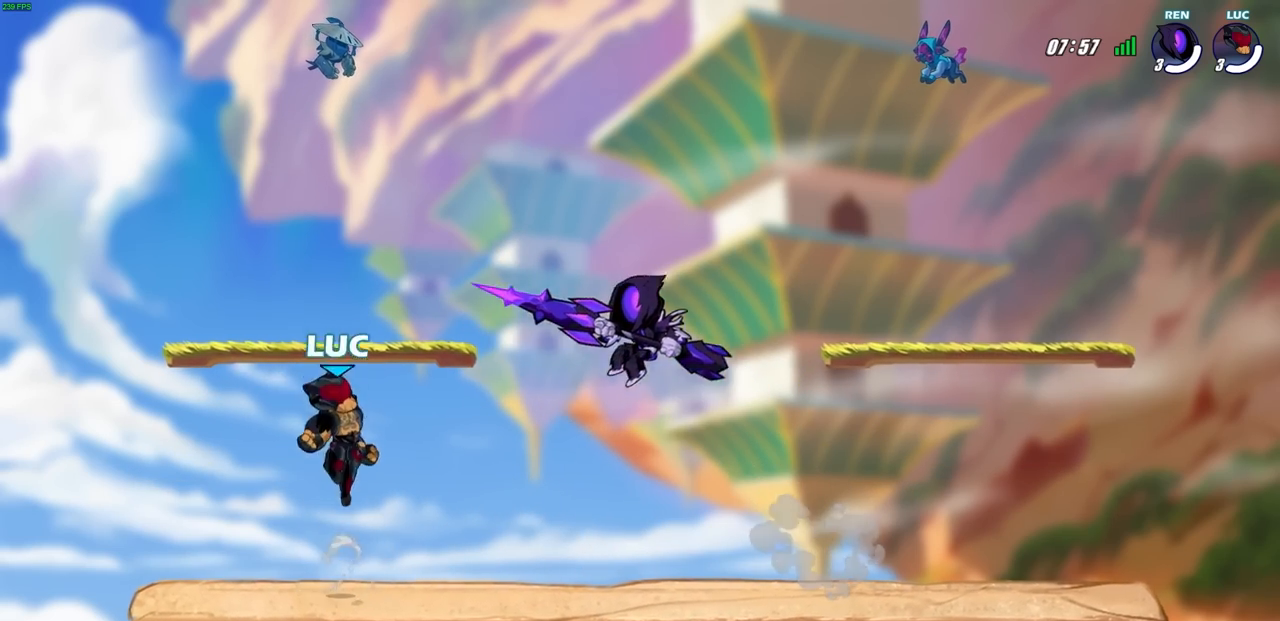
{"buttons": [], "left_stick": "center", "right_stick": "center", "events": [[67, "CROSS", "down"], [217, "CROSS", "up"], [300, "left_stick", "down"], [450, "left_stick", "center"]]}
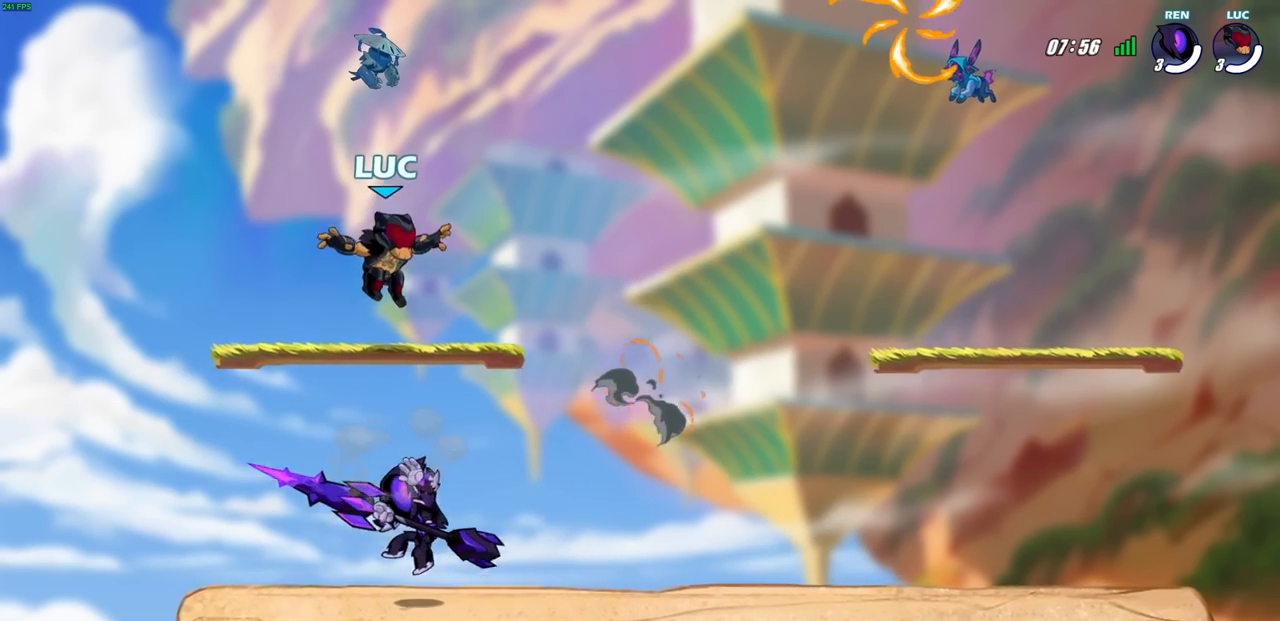
{"buttons": [], "left_stick": "center", "right_stick": "center", "events": []}
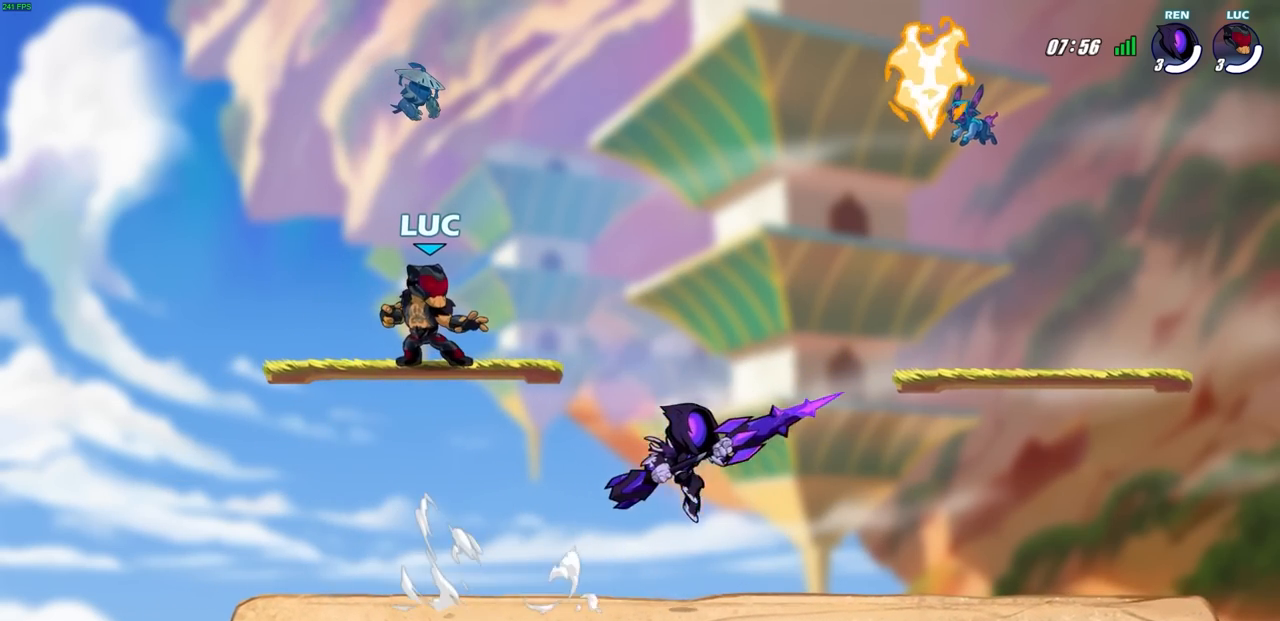
{"buttons": [], "left_stick": "up-right", "right_stick": "center", "events": [[50, "left_stick", "right"], [250, "R2", "down"], [283, "CROSS", "down"], [383, "left_stick", "up-right"], [433, "CROSS", "up"], [433, "R2", "up"]]}
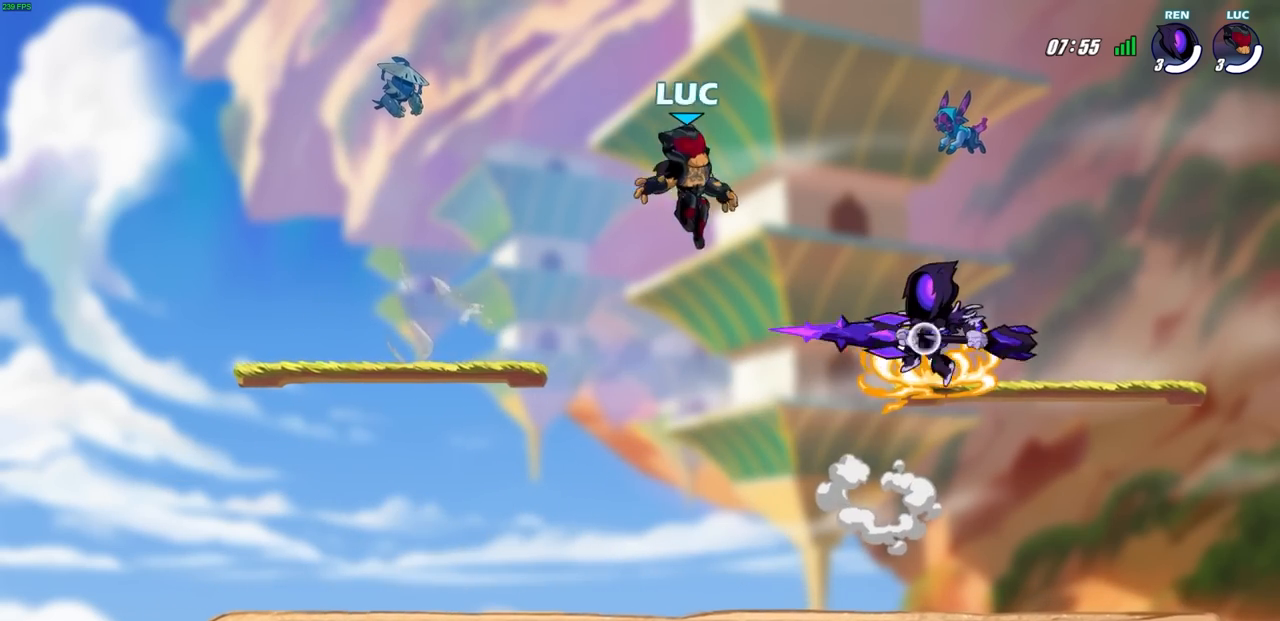
{"buttons": [], "left_stick": "down-left", "right_stick": "center", "events": [[183, "CROSS", "down"], [333, "CROSS", "up"], [333, "left_stick", "up-left"], [400, "left_stick", "down-left"]]}
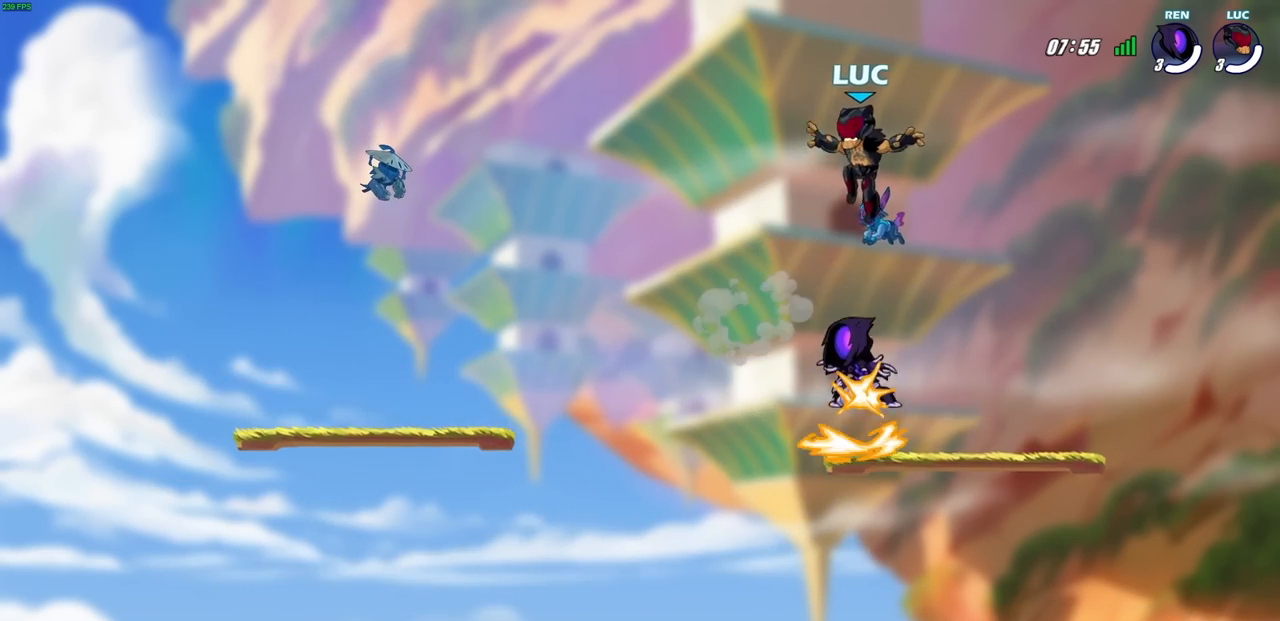
{"buttons": [], "left_stick": "left", "right_stick": "center", "events": [[433, "left_stick", "left"]]}
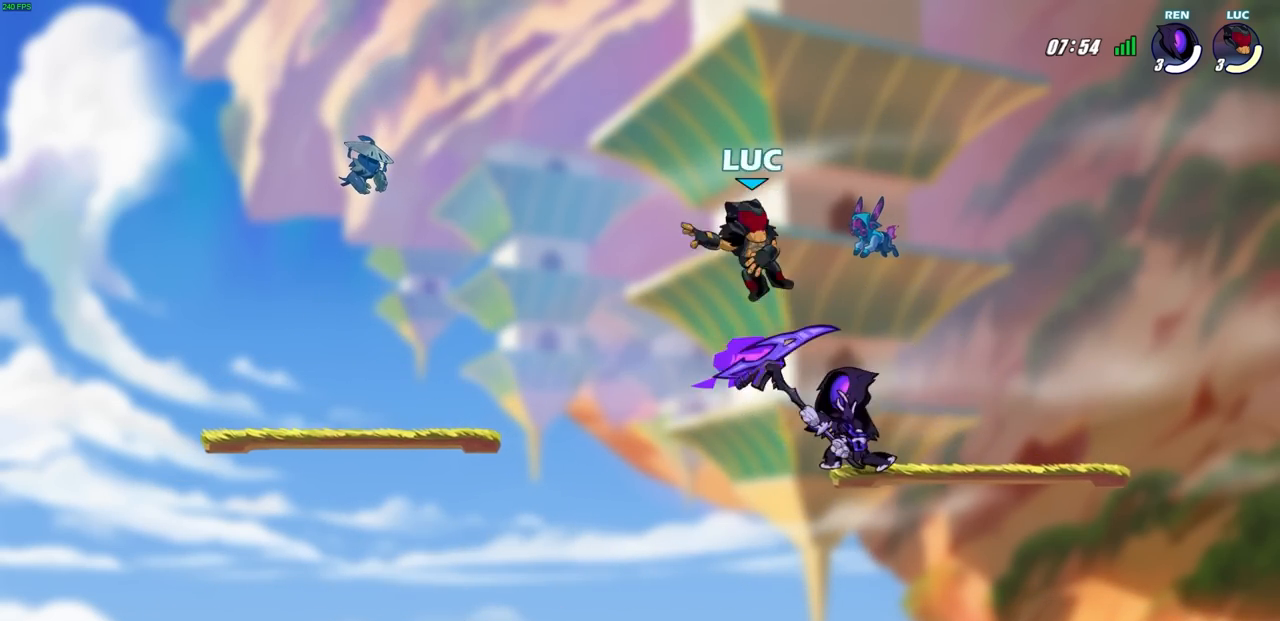
{"buttons": ["SQUARE", "R2"], "left_stick": "down-left", "right_stick": "center", "events": [[133, "R2", "down"], [133, "left_stick", "center"], [417, "left_stick", "down-left"], [433, "SQUARE", "down"]]}
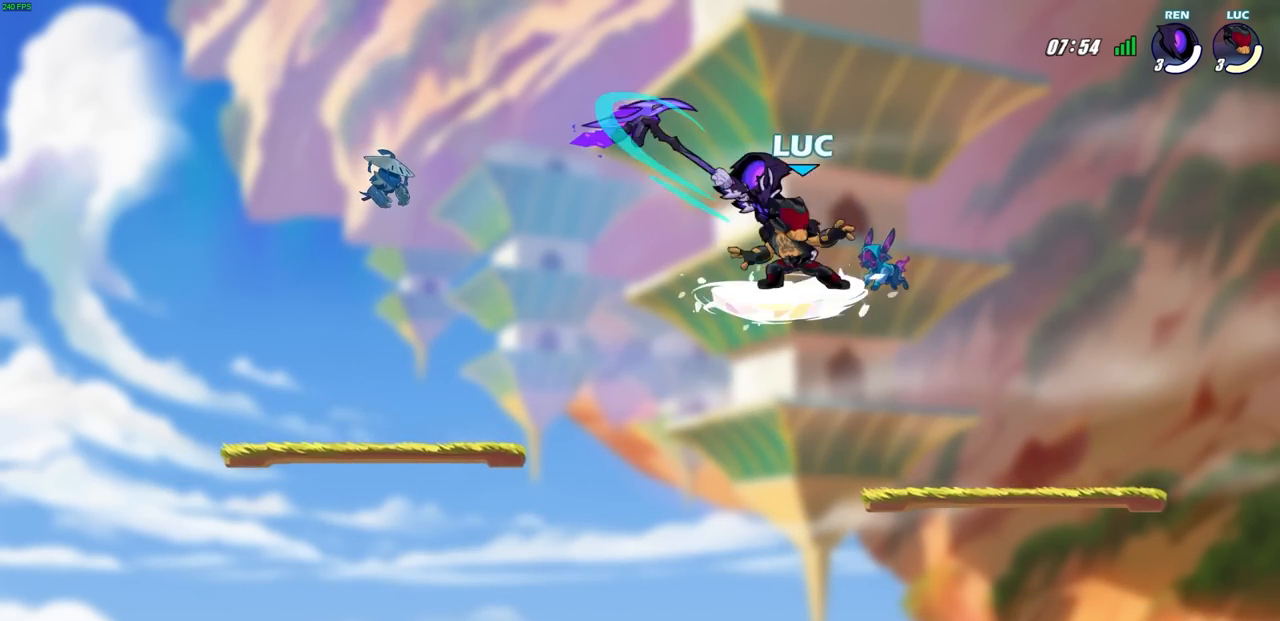
{"buttons": [], "left_stick": "right", "right_stick": "center", "events": [[17, "R2", "up"], [33, "SQUARE", "up"], [50, "left_stick", "center"], [400, "left_stick", "right"]]}
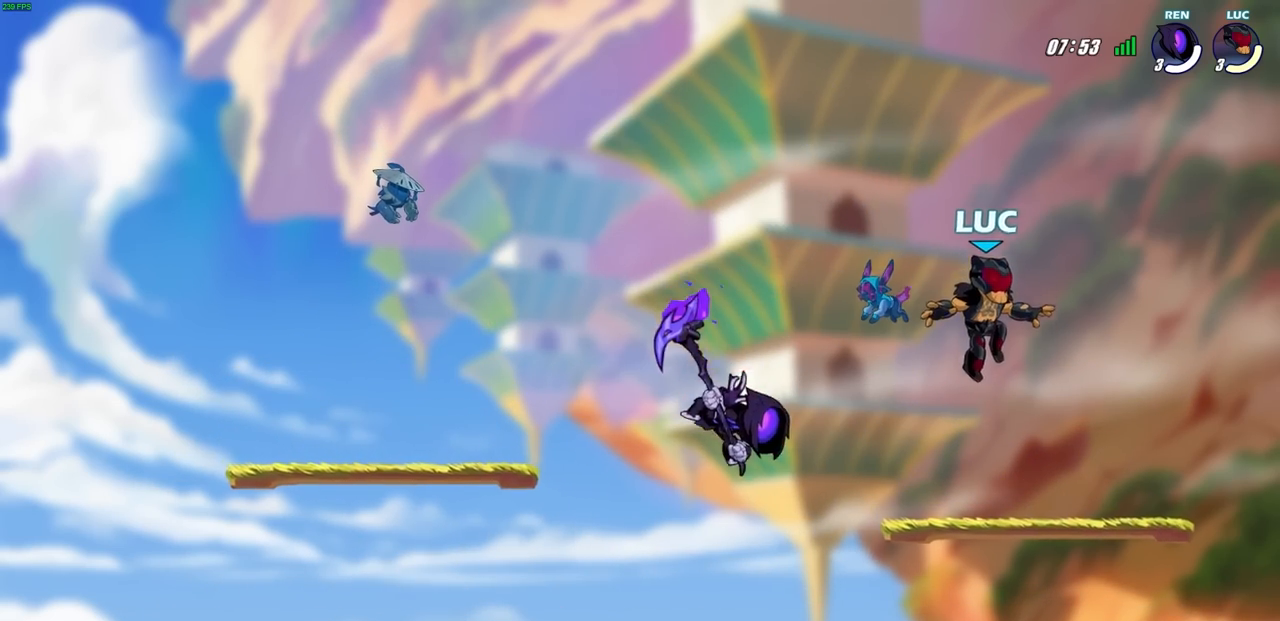
{"buttons": [], "left_stick": "down-right", "right_stick": "center", "events": [[233, "left_stick", "down-left"], [417, "left_stick", "down-right"]]}
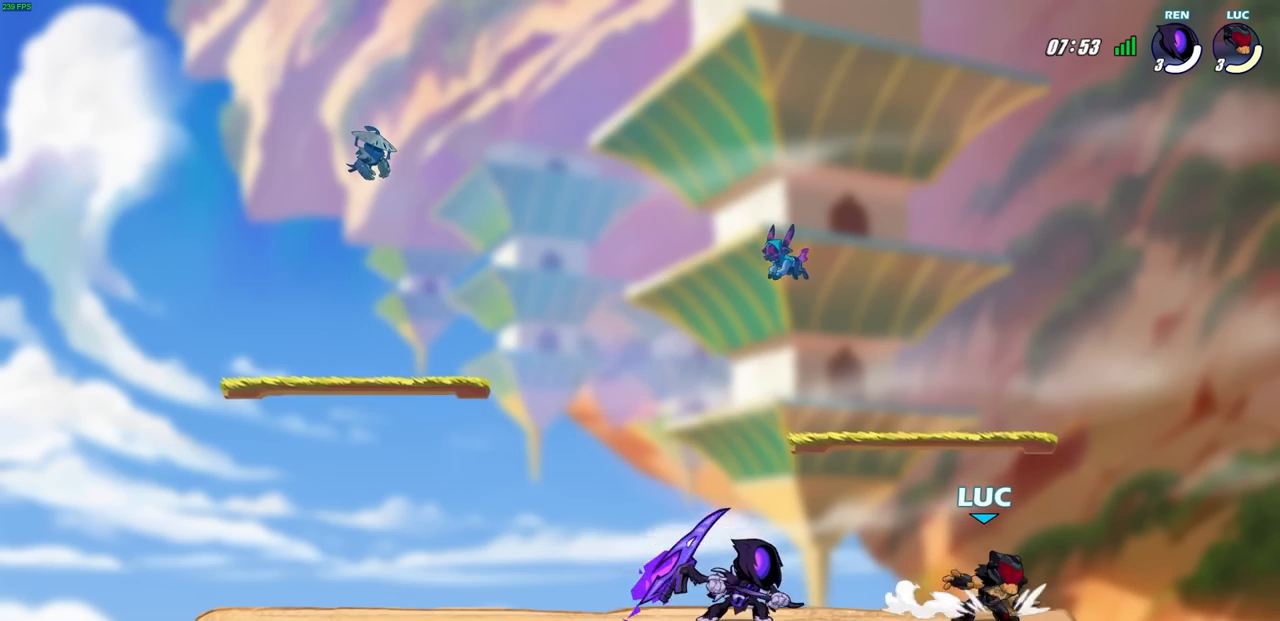
{"buttons": [], "left_stick": "left", "right_stick": "center", "events": [[83, "left_stick", "left"], [233, "left_stick", "center"], [433, "left_stick", "left"]]}
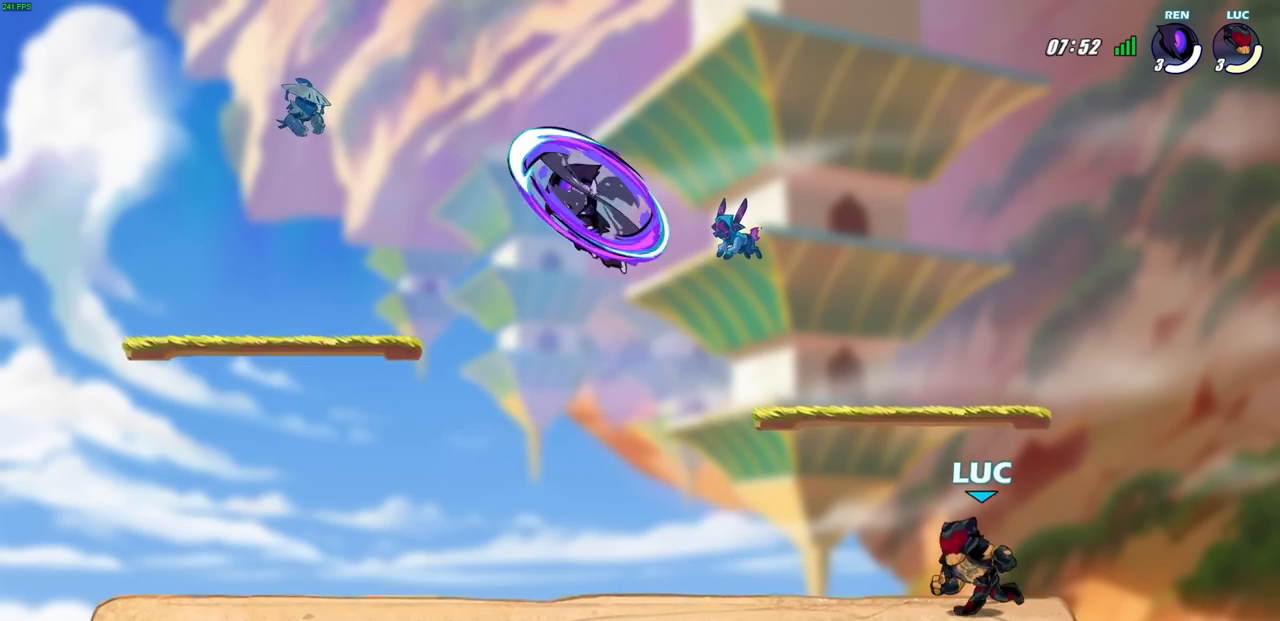
{"buttons": [], "left_stick": "right", "right_stick": "center", "events": [[283, "left_stick", "right"]]}
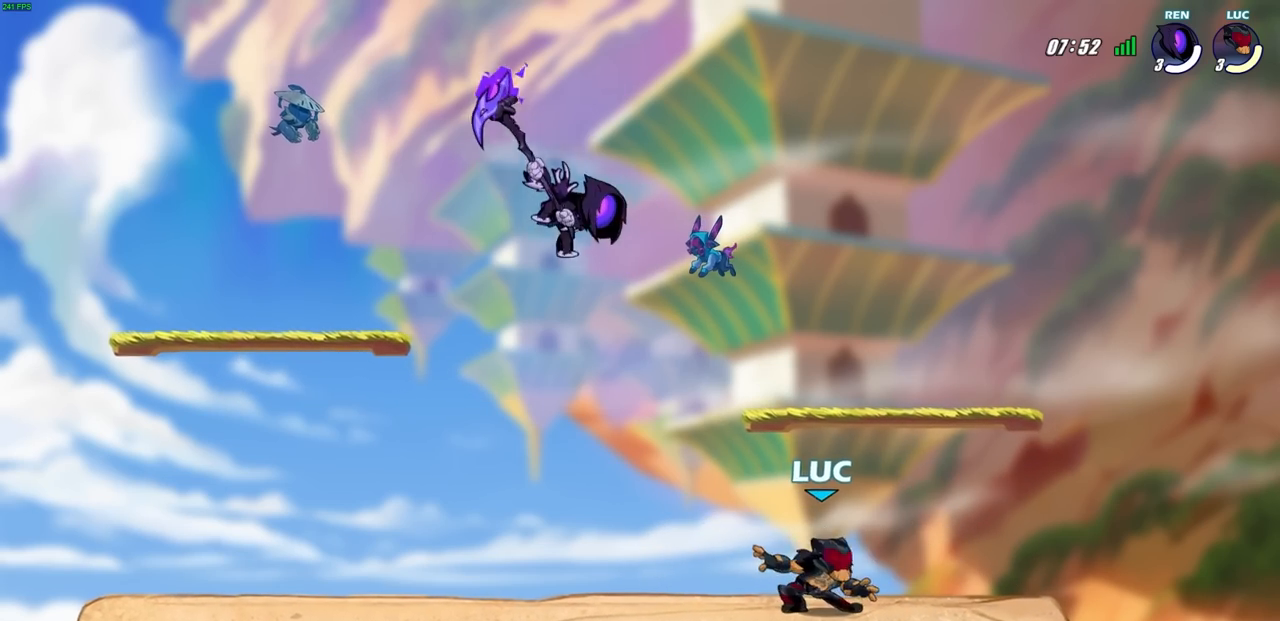
{"buttons": ["R2"], "left_stick": "left", "right_stick": "center", "events": [[200, "left_stick", "left"], [333, "R2", "down"]]}
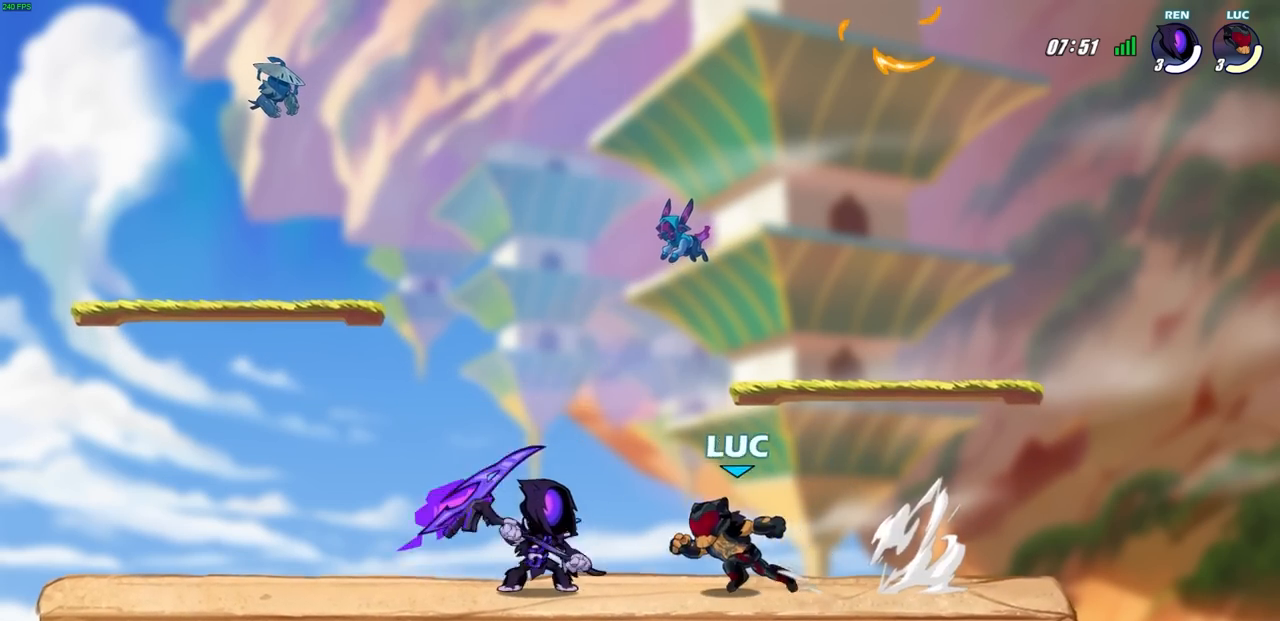
{"buttons": [], "left_stick": "left", "right_stick": "center", "events": [[33, "SQUARE", "down"], [133, "R2", "up"], [133, "SQUARE", "up"], [133, "left_stick", "center"], [200, "left_stick", "left"]]}
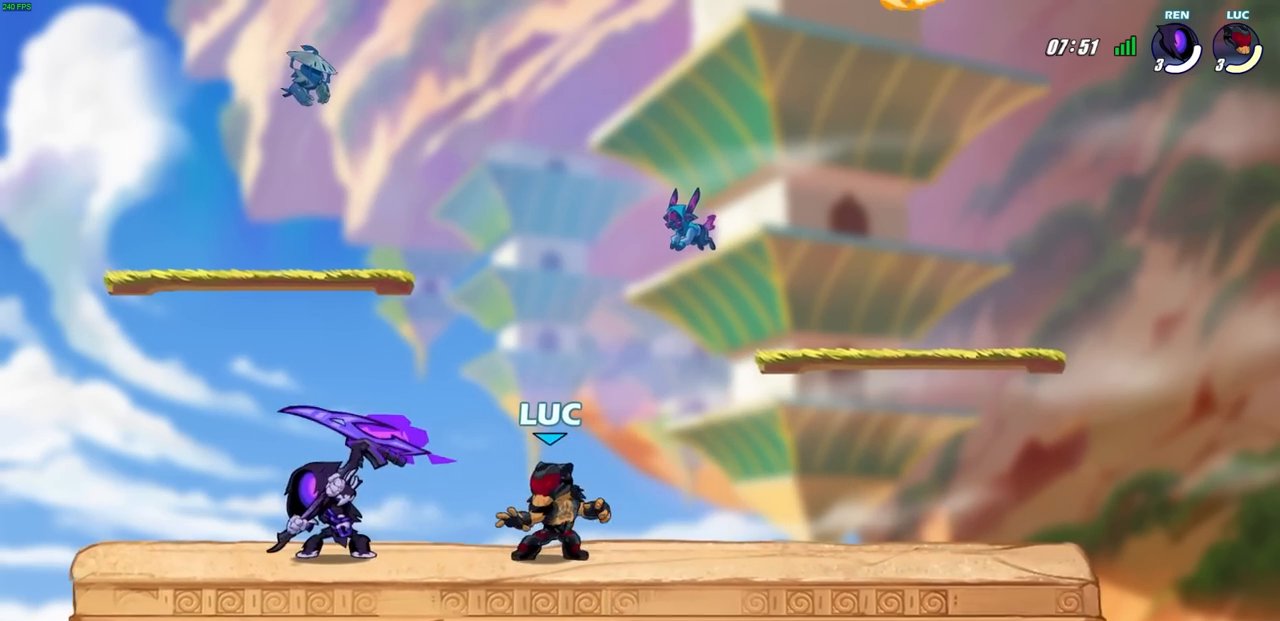
{"buttons": ["CROSS"], "left_stick": "up-left", "right_stick": "center", "events": [[17, "R2", "down"], [33, "SQUARE", "down"], [83, "left_stick", "down"], [117, "SQUARE", "up"], [133, "left_stick", "center"], [150, "R2", "up"], [483, "left_stick", "up-left"], [500, "CROSS", "down"]]}
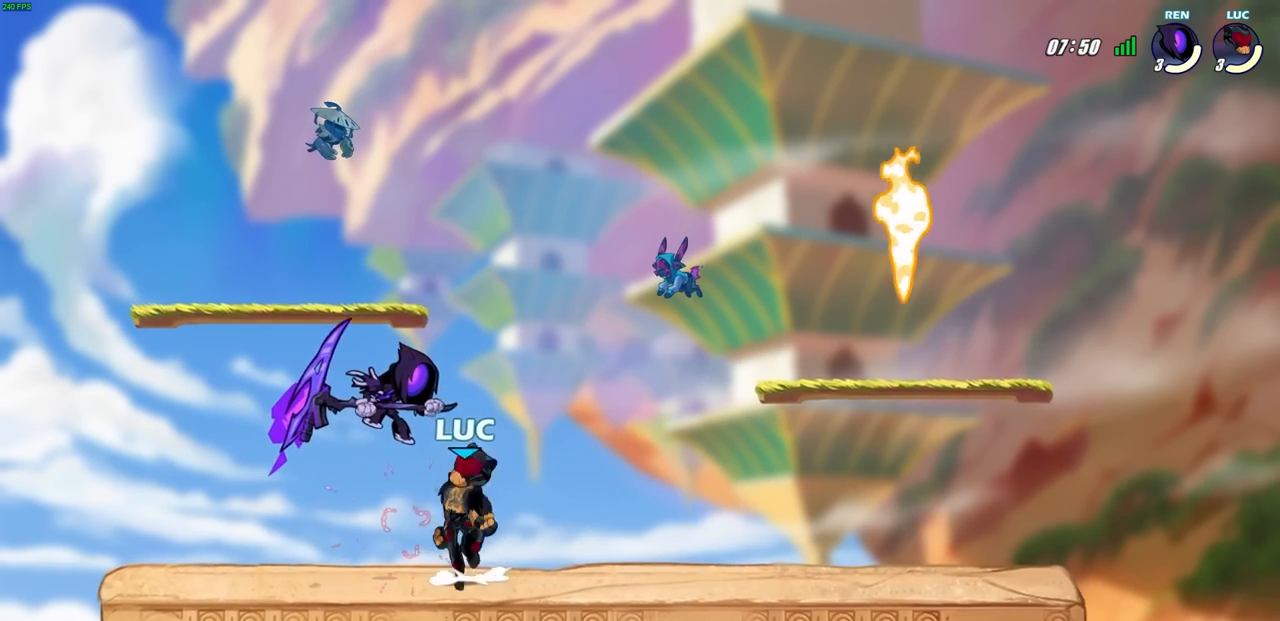
{"buttons": [], "left_stick": "left", "right_stick": "center", "events": [[17, "SQUARE", "down"], [33, "right_stick", "left"], [50, "CROSS", "up"], [100, "SQUARE", "up"], [100, "left_stick", "center"], [117, "right_stick", "center"], [400, "left_stick", "left"]]}
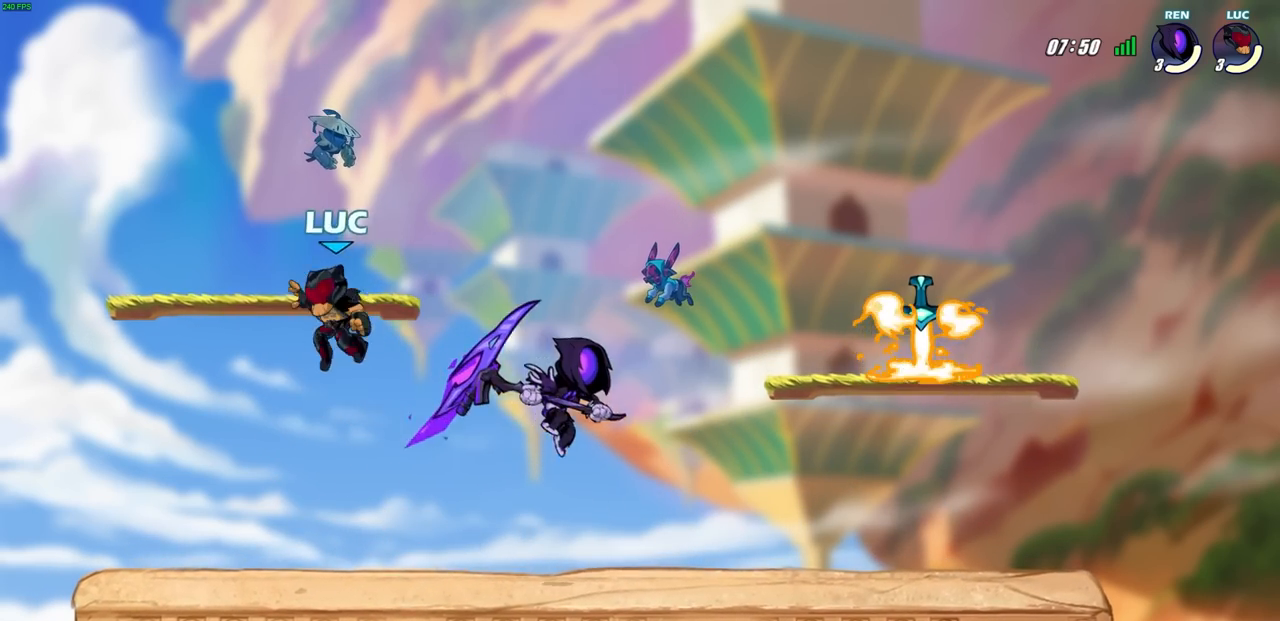
{"buttons": [], "left_stick": "left", "right_stick": "center", "events": [[17, "left_stick", "center"], [117, "left_stick", "right"], [250, "left_stick", "center"], [300, "left_stick", "left"]]}
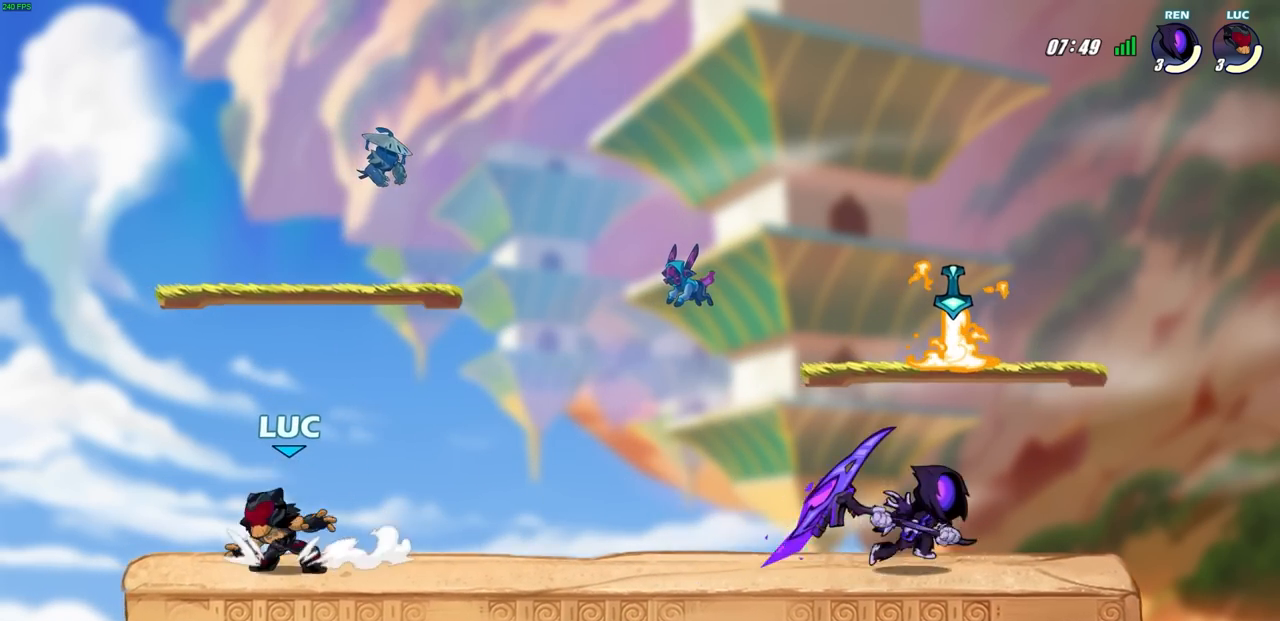
{"buttons": [], "left_stick": "center", "right_stick": "center", "events": [[50, "left_stick", "right"], [133, "R2", "down"], [300, "R2", "up"], [300, "left_stick", "center"]]}
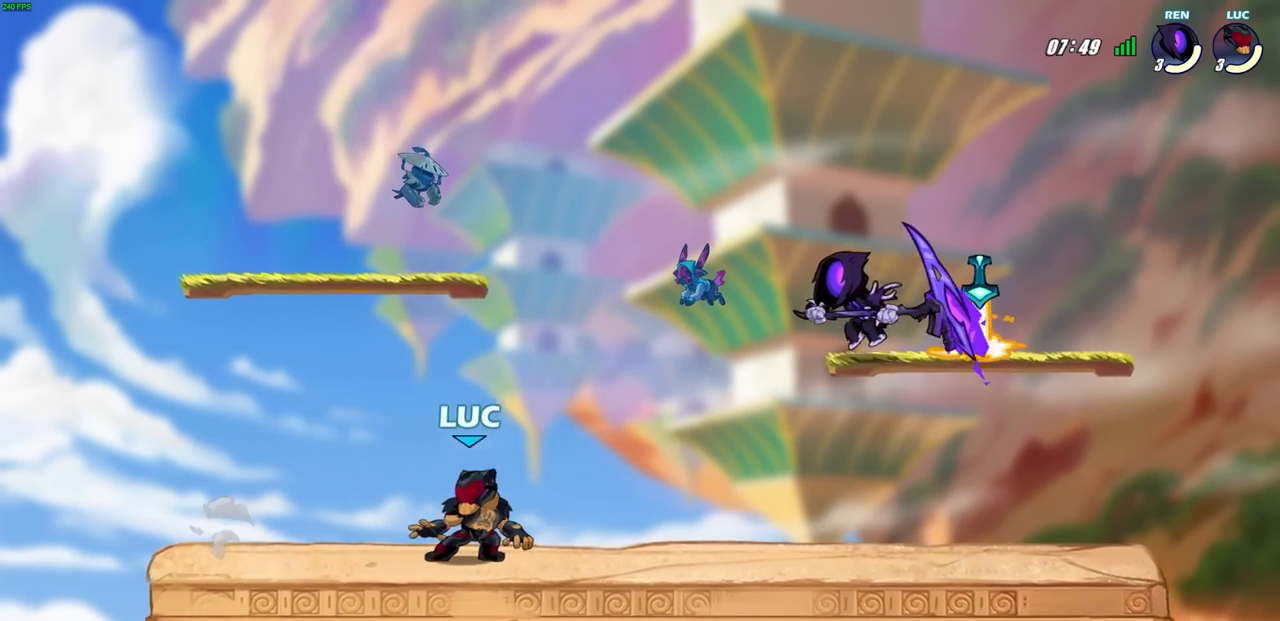
{"buttons": ["R2"], "left_stick": "up-left", "right_stick": "center", "events": [[17, "left_stick", "right"], [200, "R2", "down"], [267, "left_stick", "up-left"], [317, "R2", "up"], [400, "R2", "down"]]}